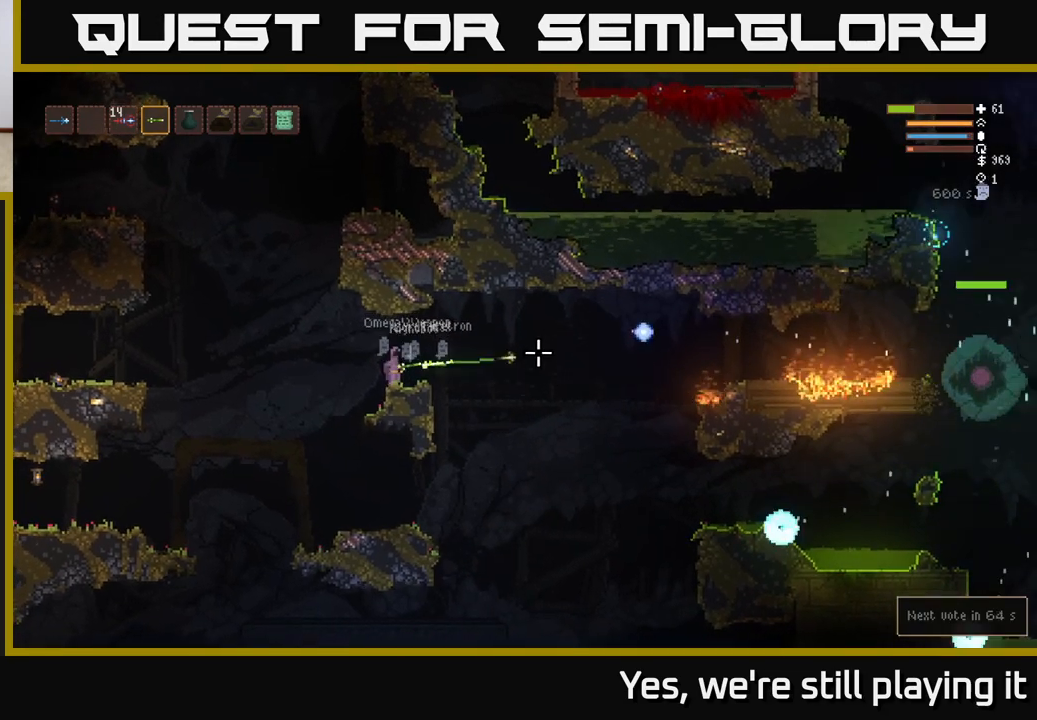
Gameplay with a controller (Xbox layout); each line is a JSON object with the inputs held at the frame after it. "events" lists button and stick changes between this image and that frame as [ms after this image, input, new state], when the widget could be followed in between.
{"buttons": ["R2"], "left_stick": "left", "right_stick": "right", "events": [[83, "left_stick", "left"], [200, "L2", "down"], [467, "L2", "up"]]}
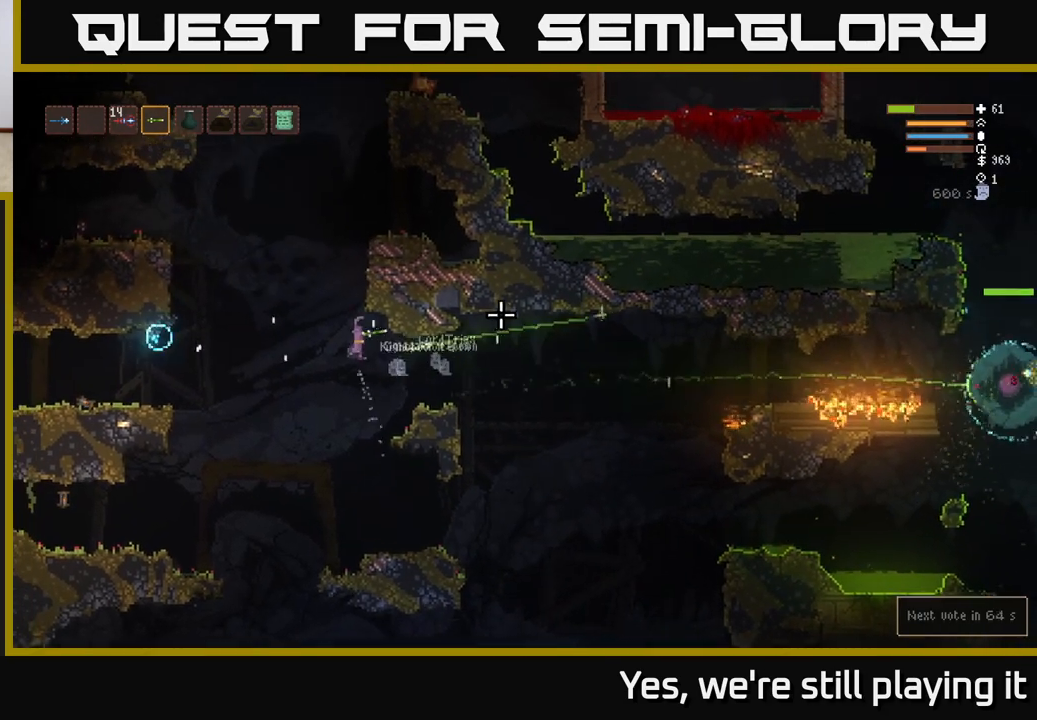
{"buttons": ["L2"], "left_stick": "right", "right_stick": "right", "events": [[117, "R2", "up"], [200, "L2", "down"], [350, "left_stick", "right"]]}
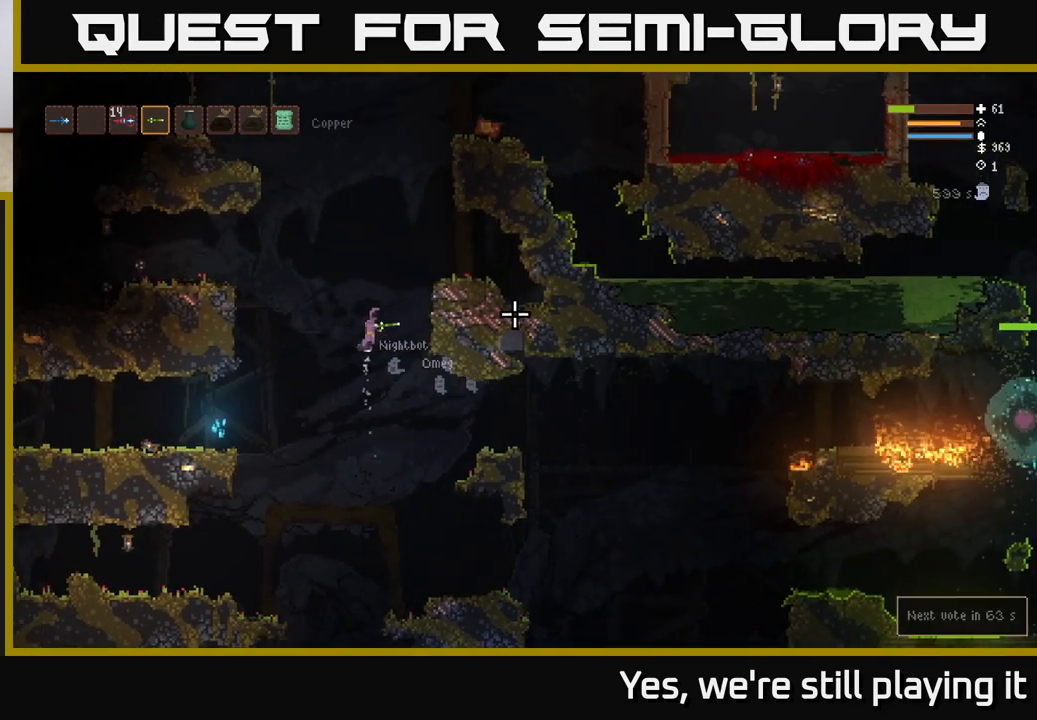
{"buttons": [], "left_stick": "center", "right_stick": "right", "events": [[100, "L2", "up"], [350, "L2", "down"], [483, "left_stick", "center"], [500, "L2", "up"]]}
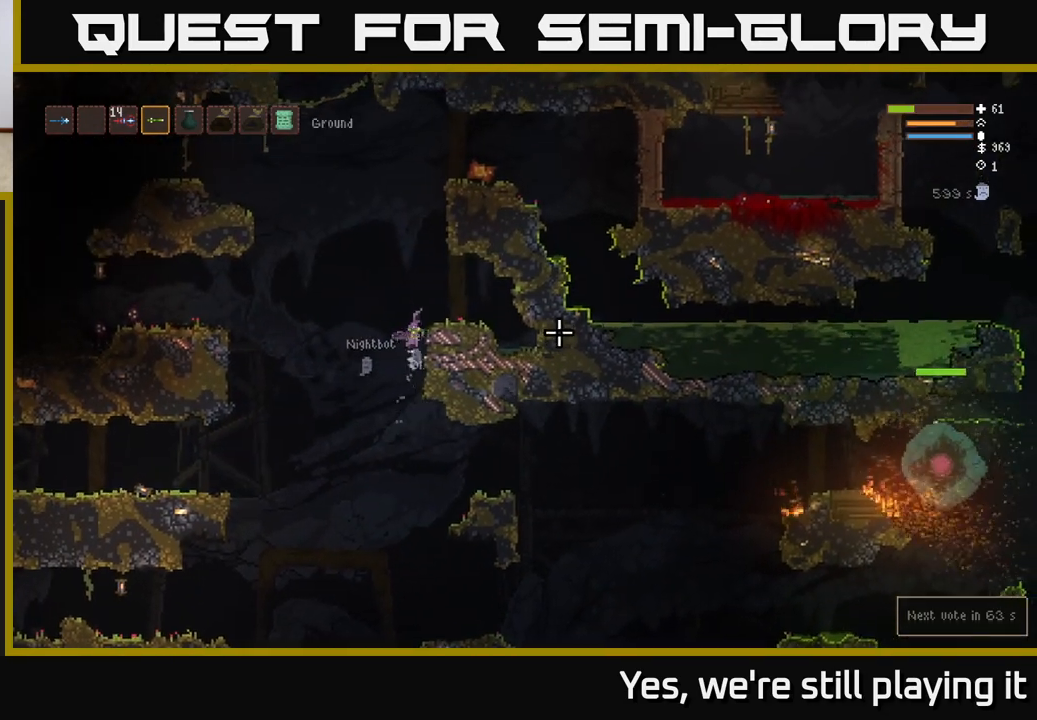
{"buttons": [], "left_stick": "center", "right_stick": "right", "events": [[250, "left_stick", "right"], [417, "left_stick", "center"]]}
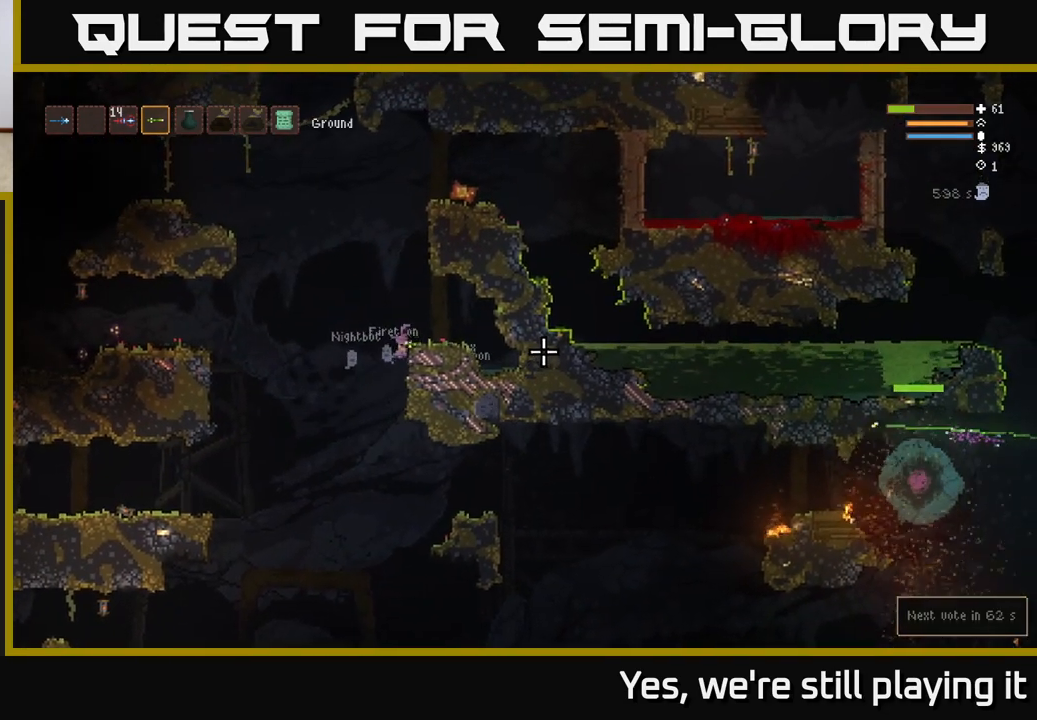
{"buttons": [], "left_stick": "left", "right_stick": "down", "events": [[183, "L2", "down"], [183, "left_stick", "left"], [333, "right_stick", "down"], [350, "L2", "up"]]}
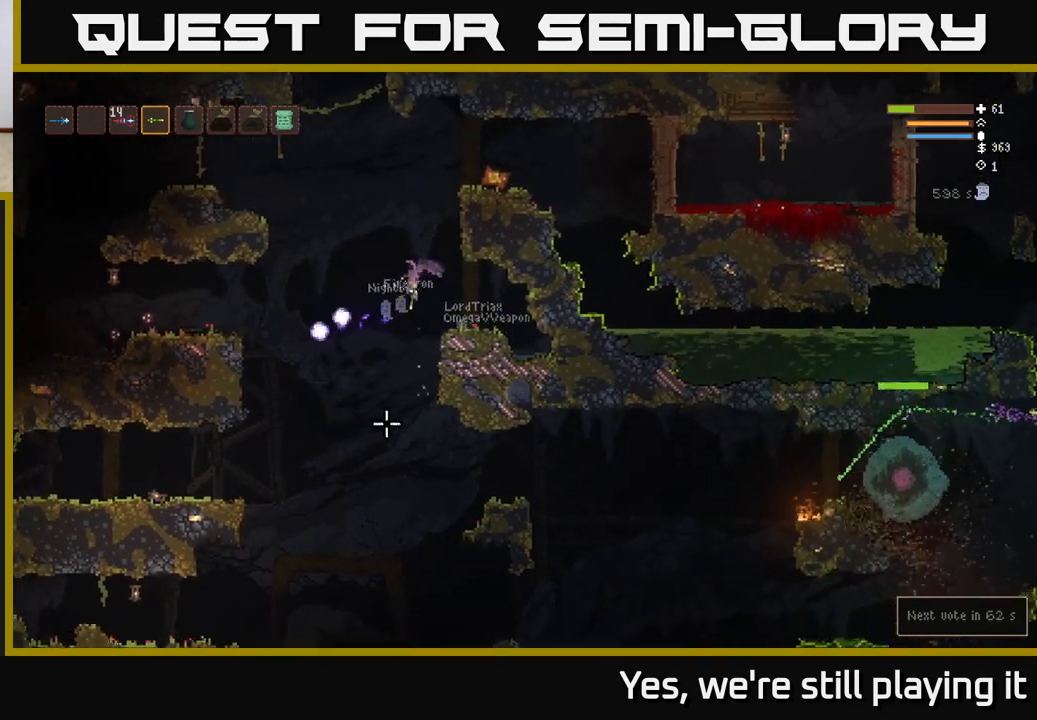
{"buttons": ["L2"], "left_stick": "left", "right_stick": "down", "events": [[417, "L2", "down"]]}
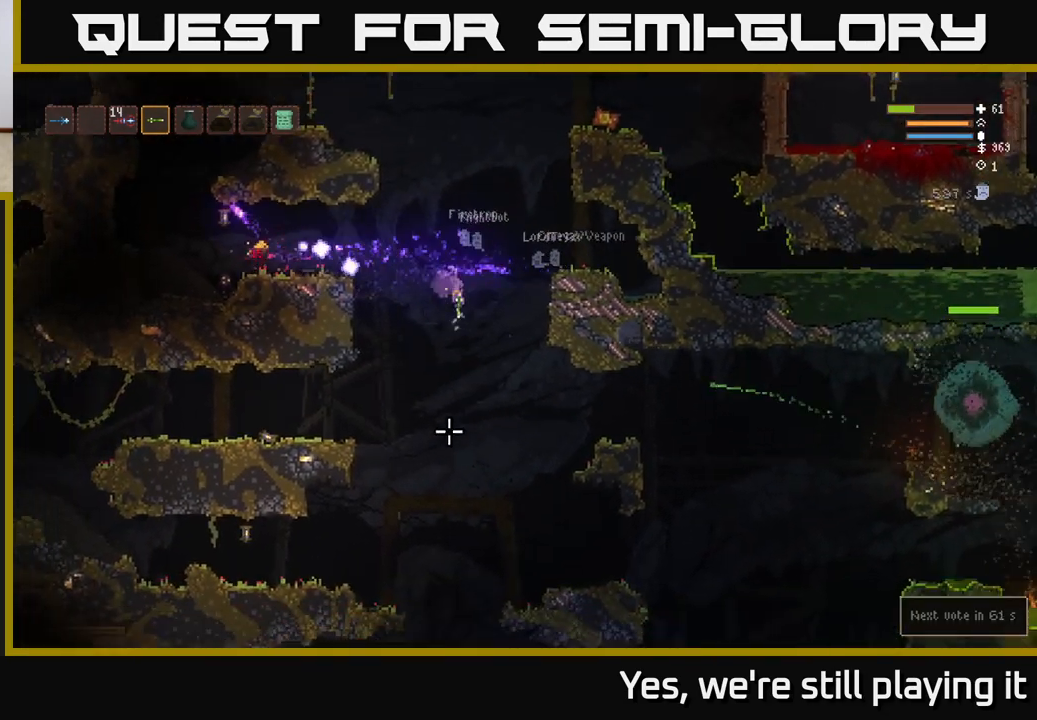
{"buttons": [], "left_stick": "left", "right_stick": "down", "events": [[67, "L2", "up"], [133, "L2", "down"], [300, "L2", "up"]]}
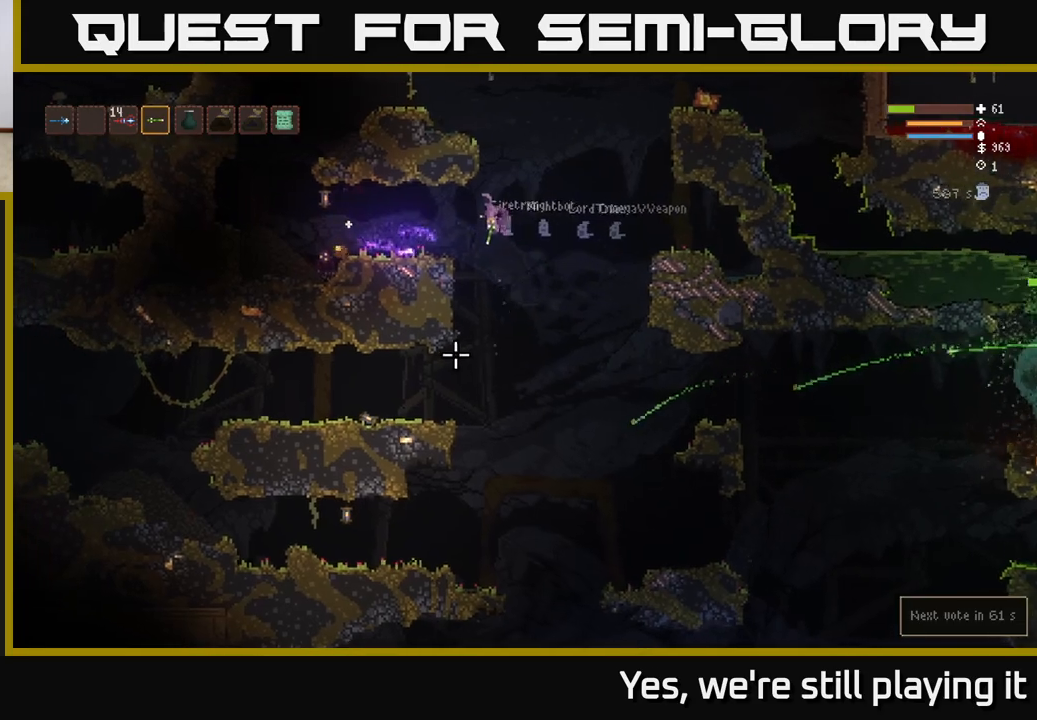
{"buttons": [], "left_stick": "left", "right_stick": "down", "events": [[100, "L2", "down"], [167, "right_stick", "down-right"], [250, "L2", "up"], [267, "right_stick", "down"]]}
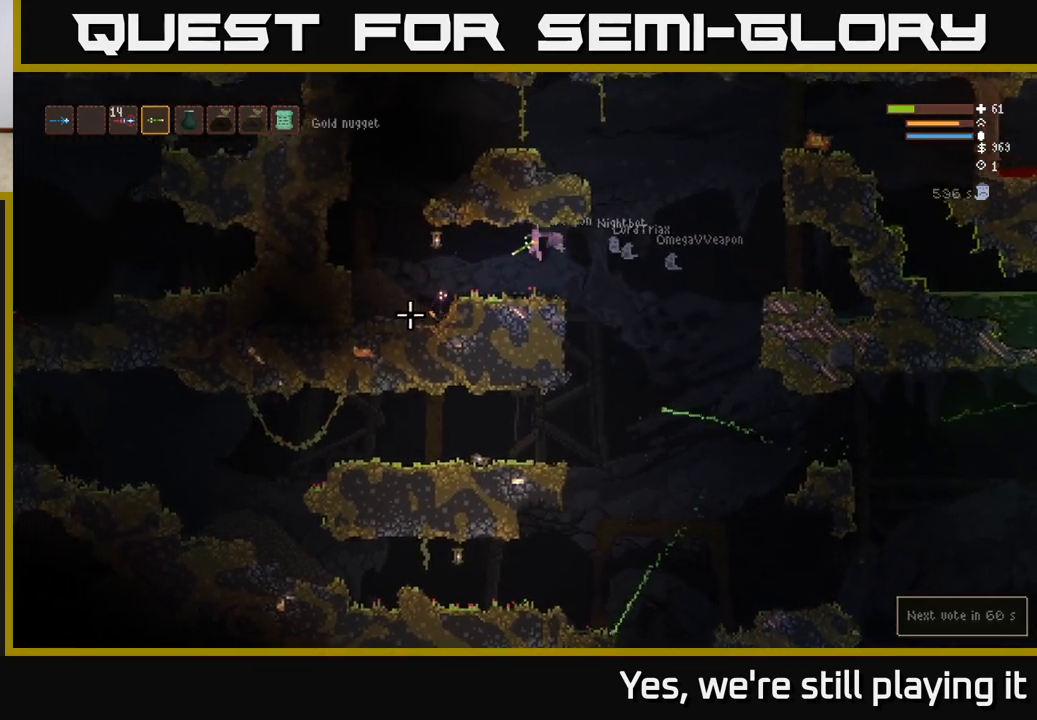
{"buttons": [], "left_stick": "left", "right_stick": "down", "events": [[17, "L2", "down"], [133, "L2", "up"], [167, "R2", "down"], [250, "R2", "up"]]}
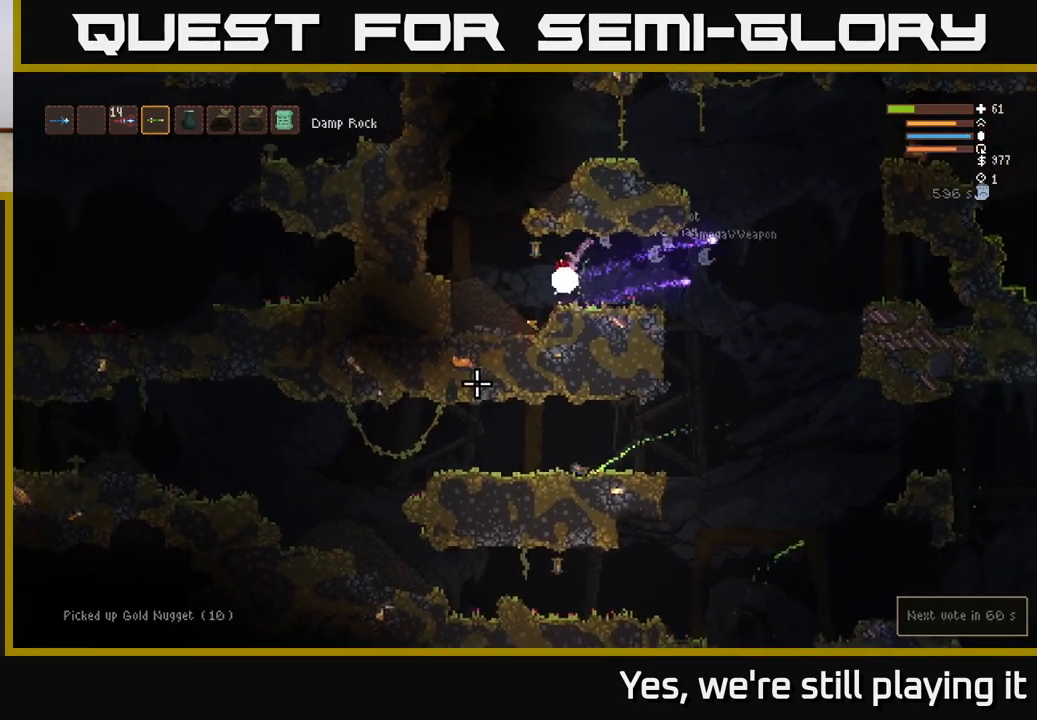
{"buttons": [], "left_stick": "right", "right_stick": "down-right", "events": [[200, "right_stick", "right"], [250, "left_stick", "right"], [317, "L2", "down"], [417, "right_stick", "down-right"], [467, "L2", "up"]]}
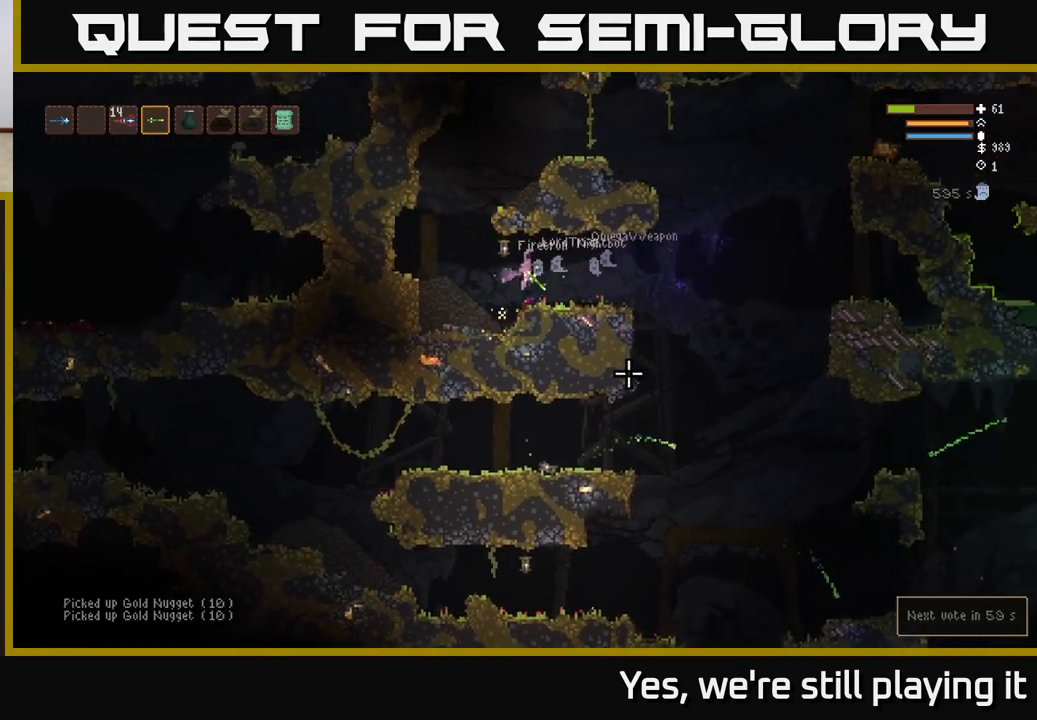
{"buttons": [], "left_stick": "right", "right_stick": "down", "events": [[83, "right_stick", "down"]]}
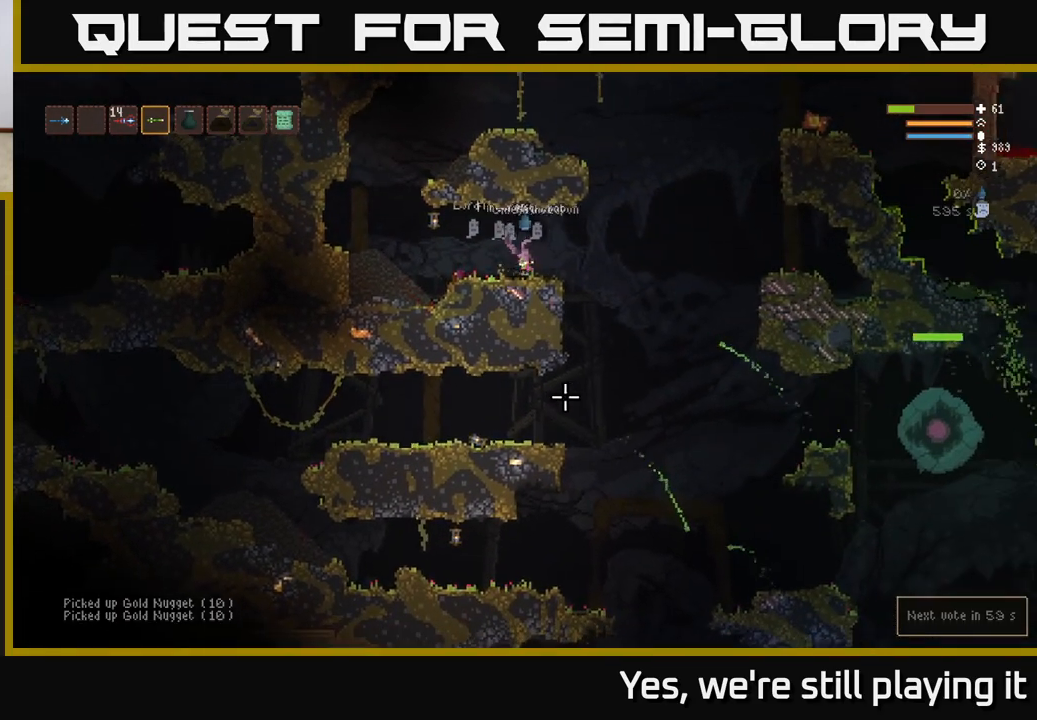
{"buttons": [], "left_stick": "right", "right_stick": "down", "events": []}
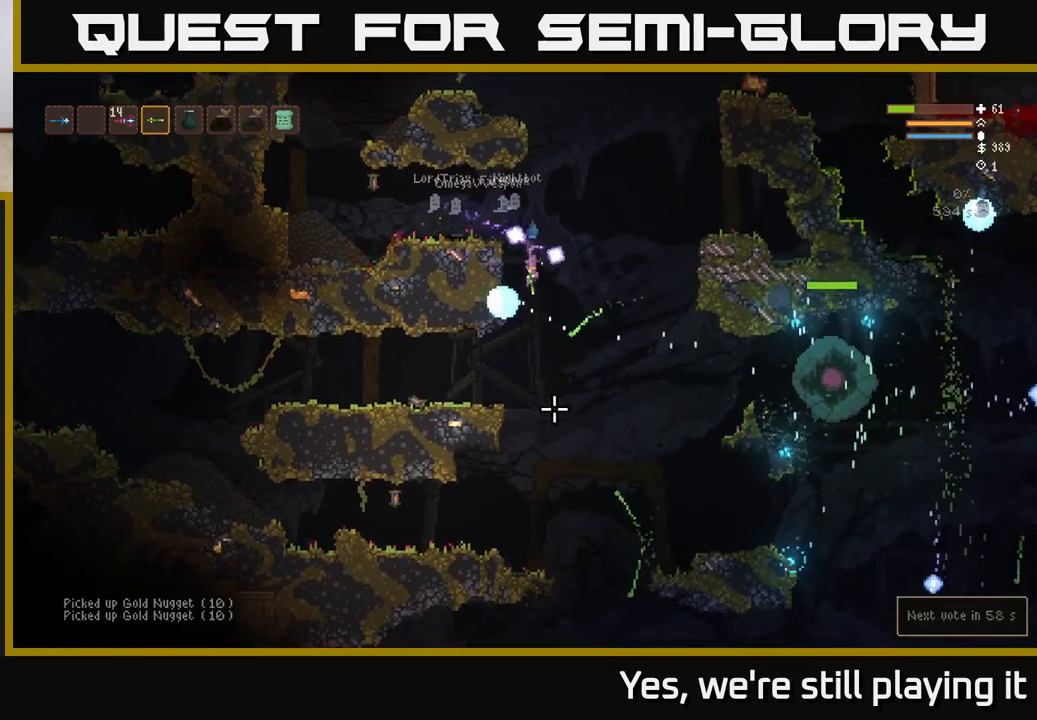
{"buttons": ["L2"], "left_stick": "left", "right_stick": "down"}
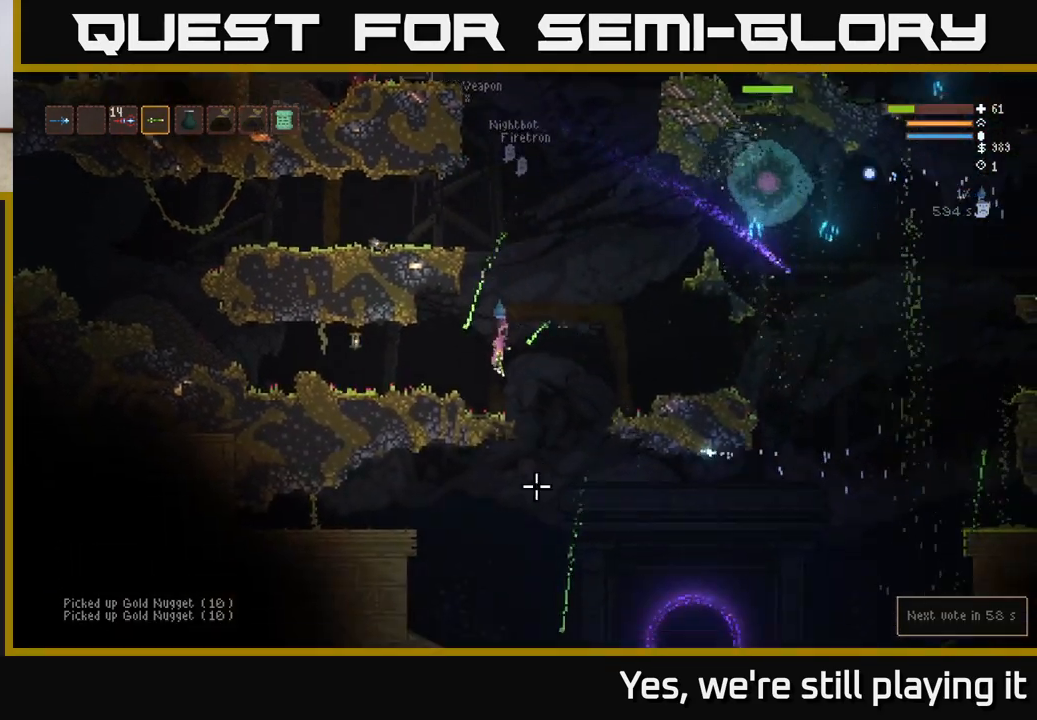
{"buttons": [], "left_stick": "right", "right_stick": "down-right", "events": [[50, "L2", "up"], [317, "left_stick", "right"], [400, "right_stick", "down-right"]]}
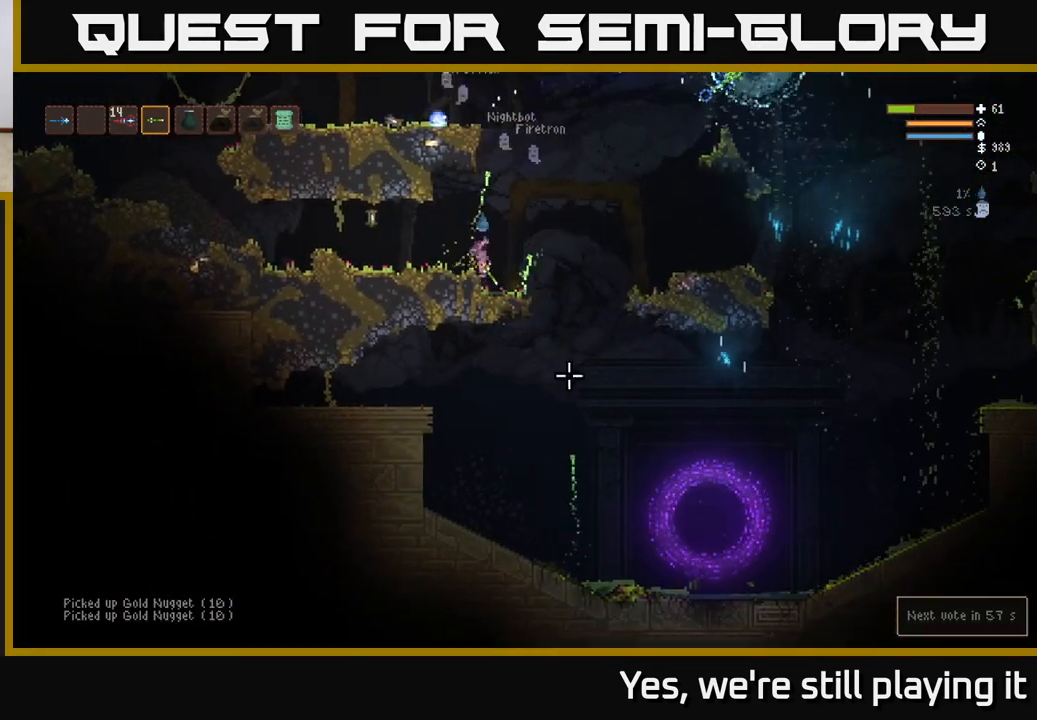
{"buttons": [], "left_stick": "right", "right_stick": "right", "events": [[317, "right_stick", "right"]]}
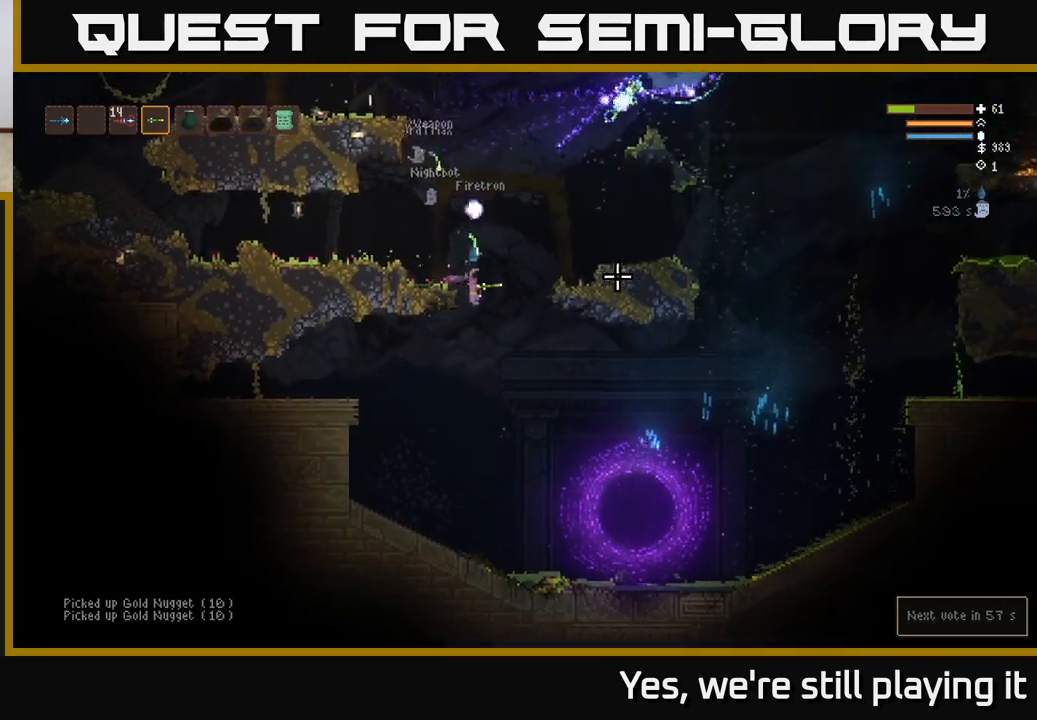
{"buttons": ["L2"], "left_stick": "right", "right_stick": "right", "events": [[467, "L2", "down"]]}
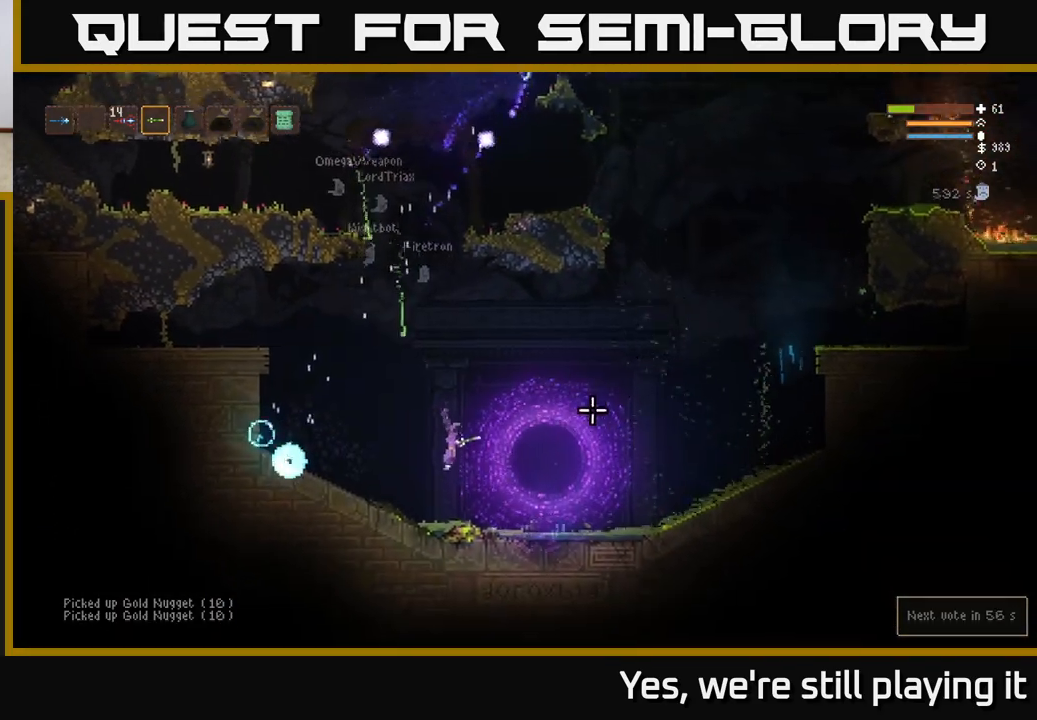
{"buttons": [], "left_stick": "right", "right_stick": "right", "events": [[83, "L2", "up"], [300, "L2", "down"], [400, "L2", "up"]]}
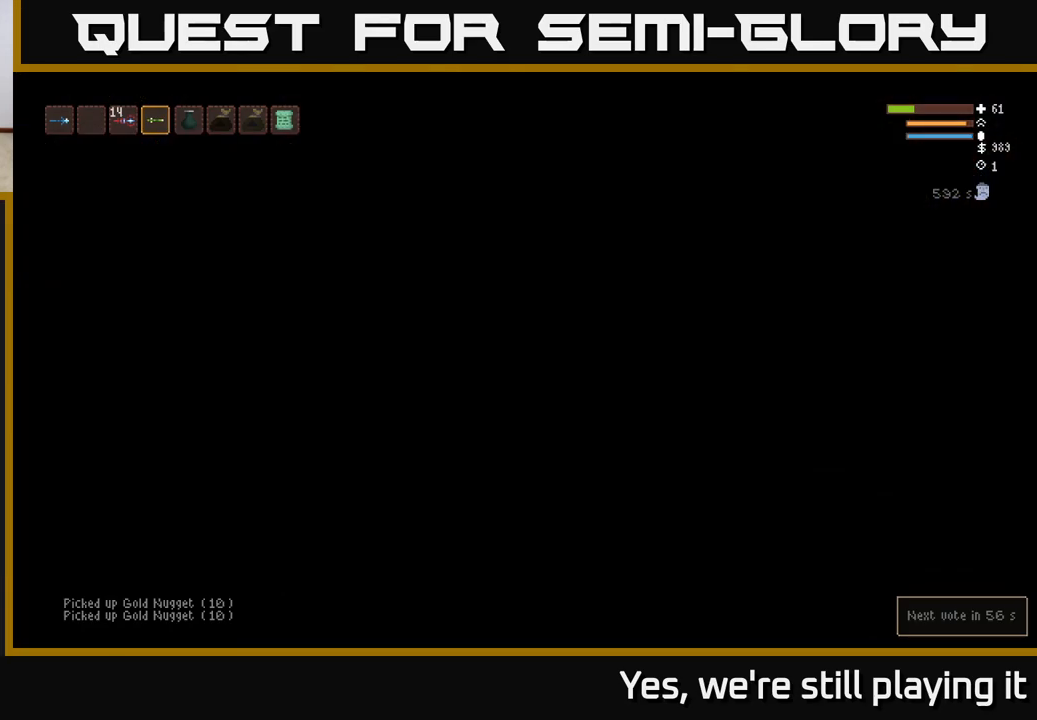
{"buttons": [], "left_stick": "right", "right_stick": "right", "events": [[250, "right_stick", "center"], [400, "right_stick", "right"]]}
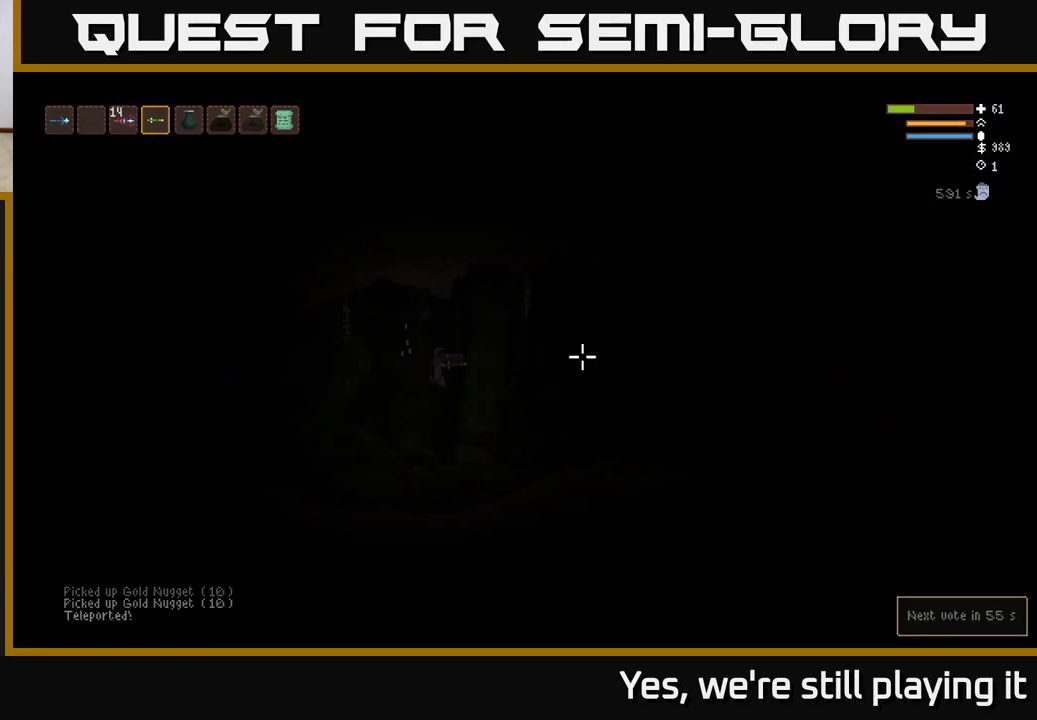
{"buttons": ["L2"], "left_stick": "right", "right_stick": "right", "events": [[417, "L2", "down"]]}
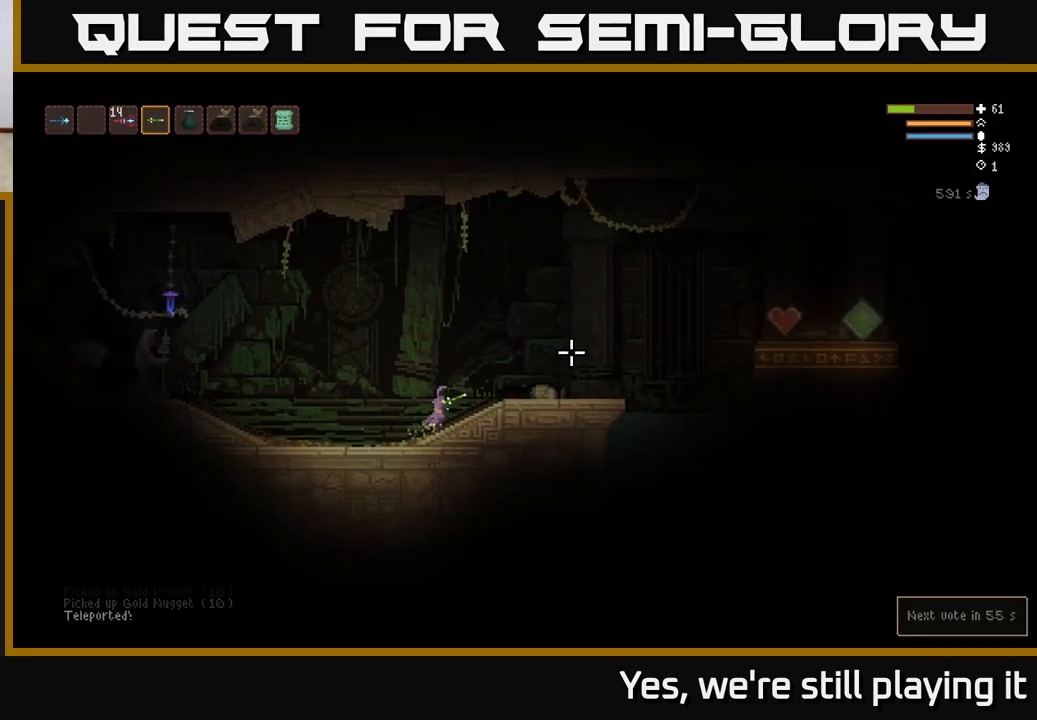
{"buttons": [], "left_stick": "right", "right_stick": "right", "events": [[83, "L2", "up"], [267, "R1", "down"], [367, "R1", "up"]]}
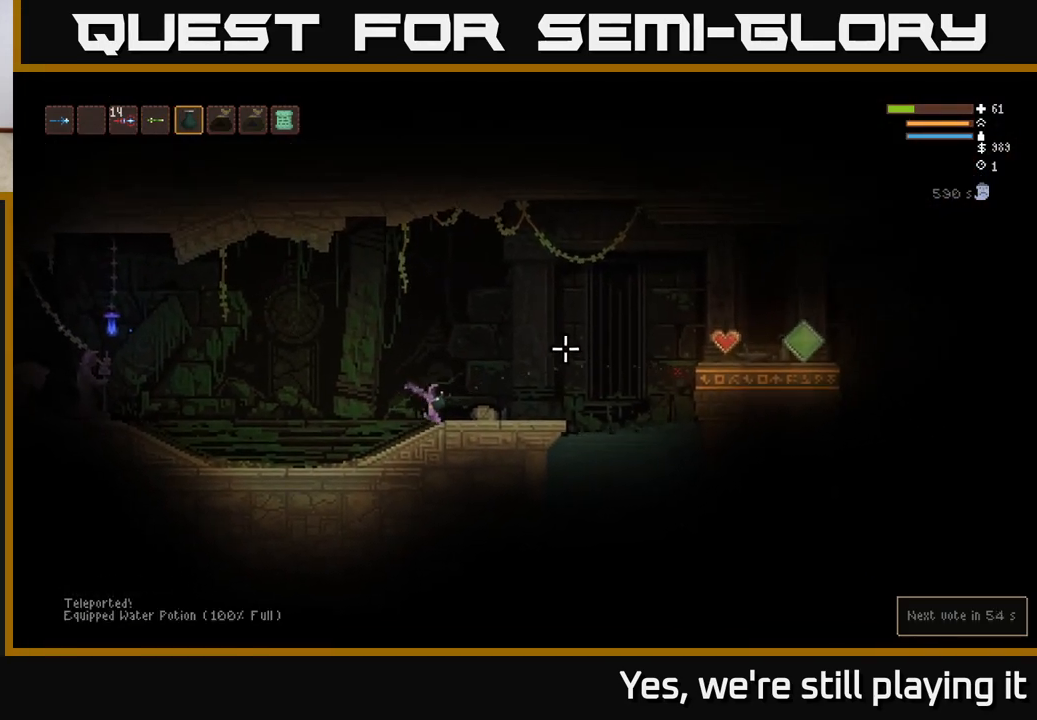
{"buttons": [], "left_stick": "right", "right_stick": "right", "events": [[100, "L2", "down"], [250, "L2", "up"]]}
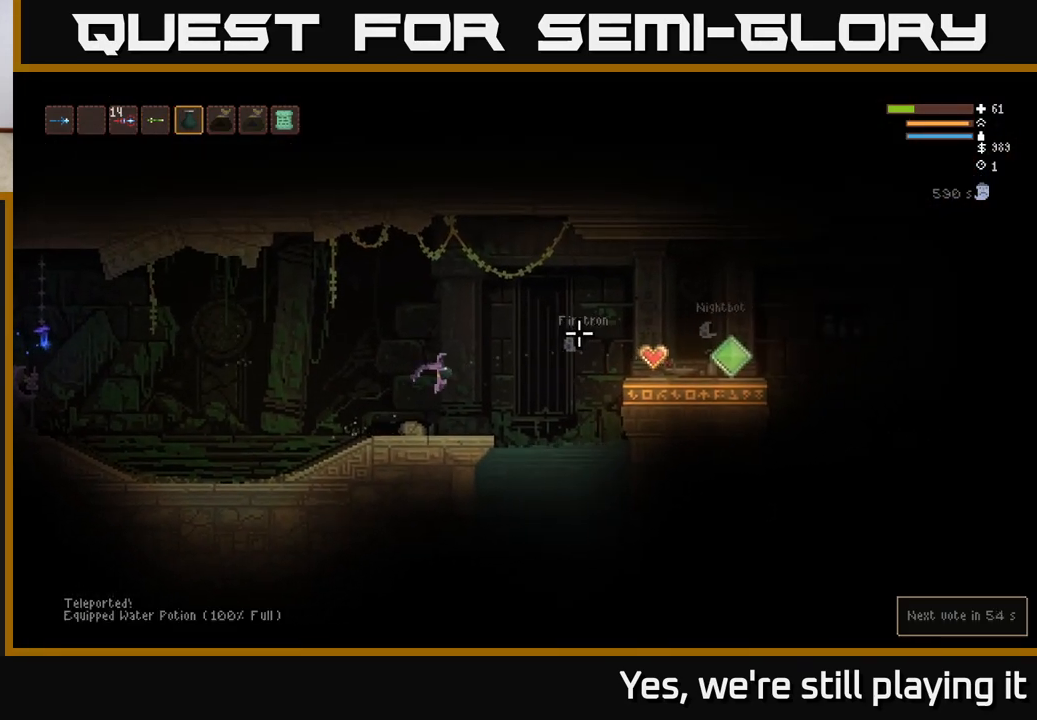
{"buttons": [], "left_stick": "right", "right_stick": "right", "events": []}
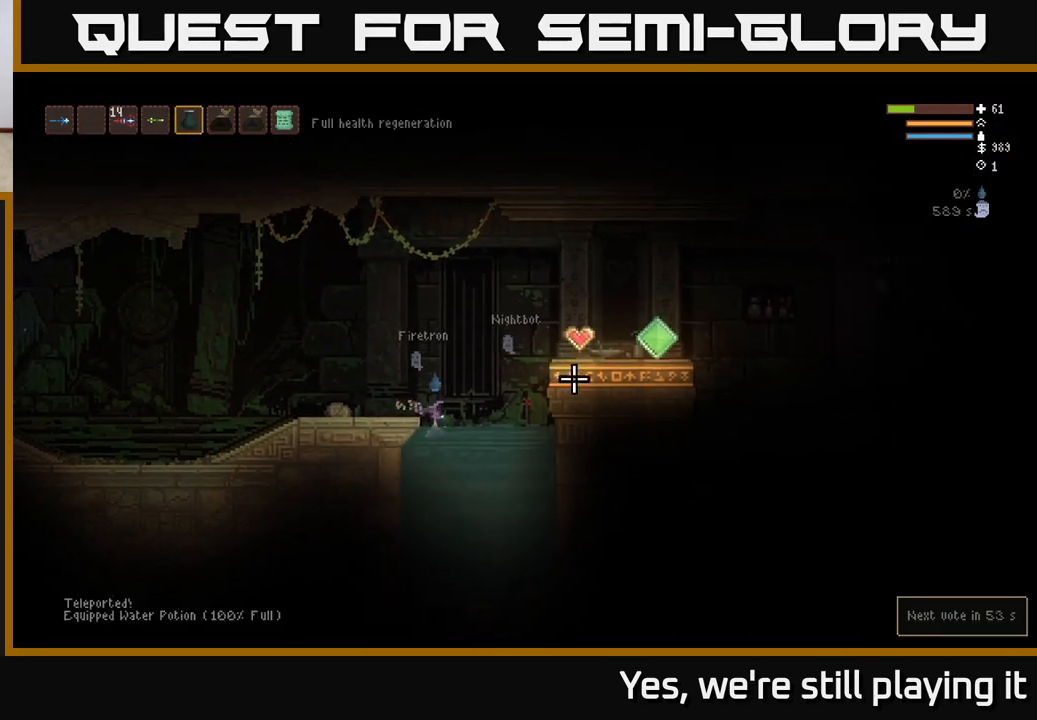
{"buttons": [], "left_stick": "right", "right_stick": "right", "events": []}
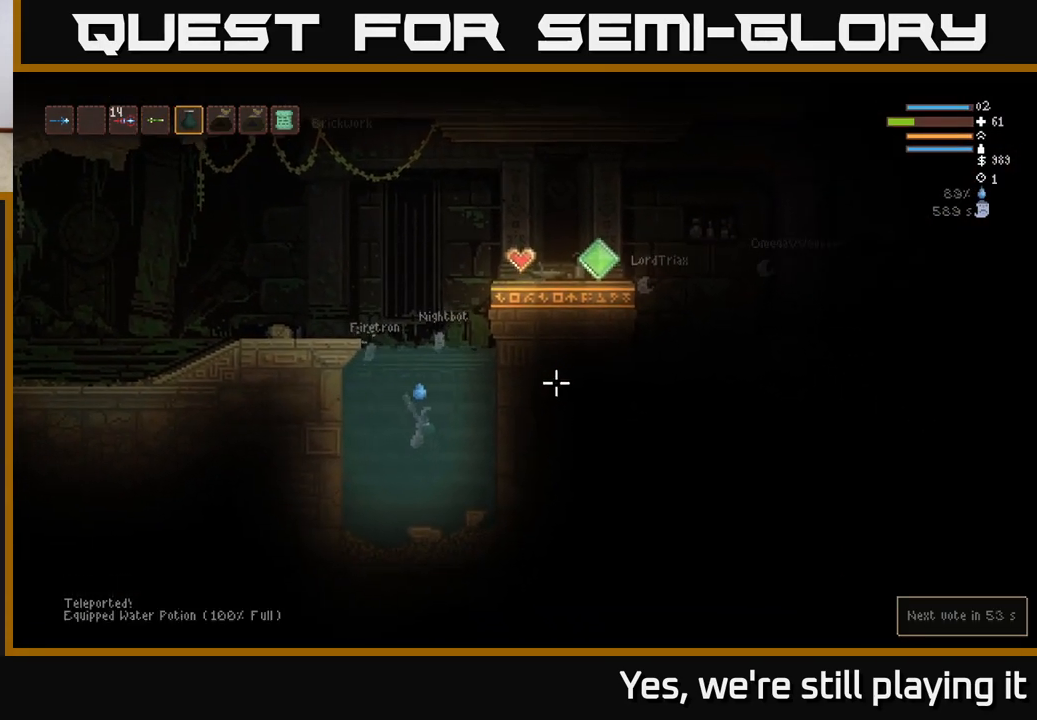
{"buttons": ["L2"], "left_stick": "center", "right_stick": "right", "events": [[33, "left_stick", "center"], [217, "L2", "down"]]}
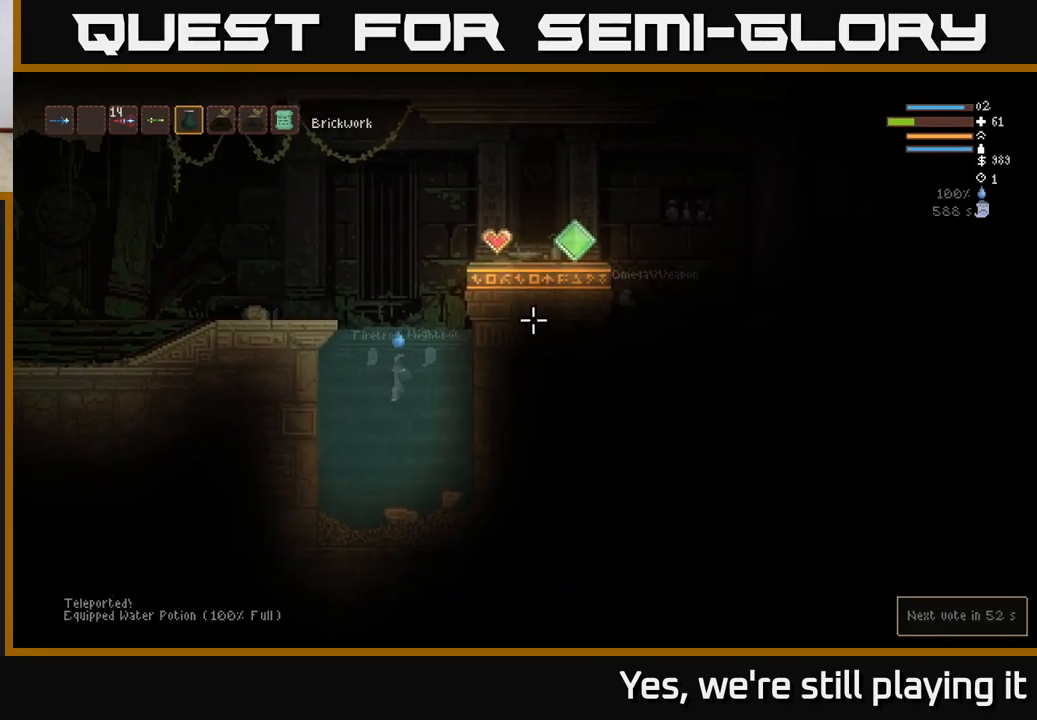
{"buttons": ["L2"], "left_stick": "right", "right_stick": "right", "events": [[33, "left_stick", "right"], [350, "left_stick", "center"], [500, "left_stick", "right"]]}
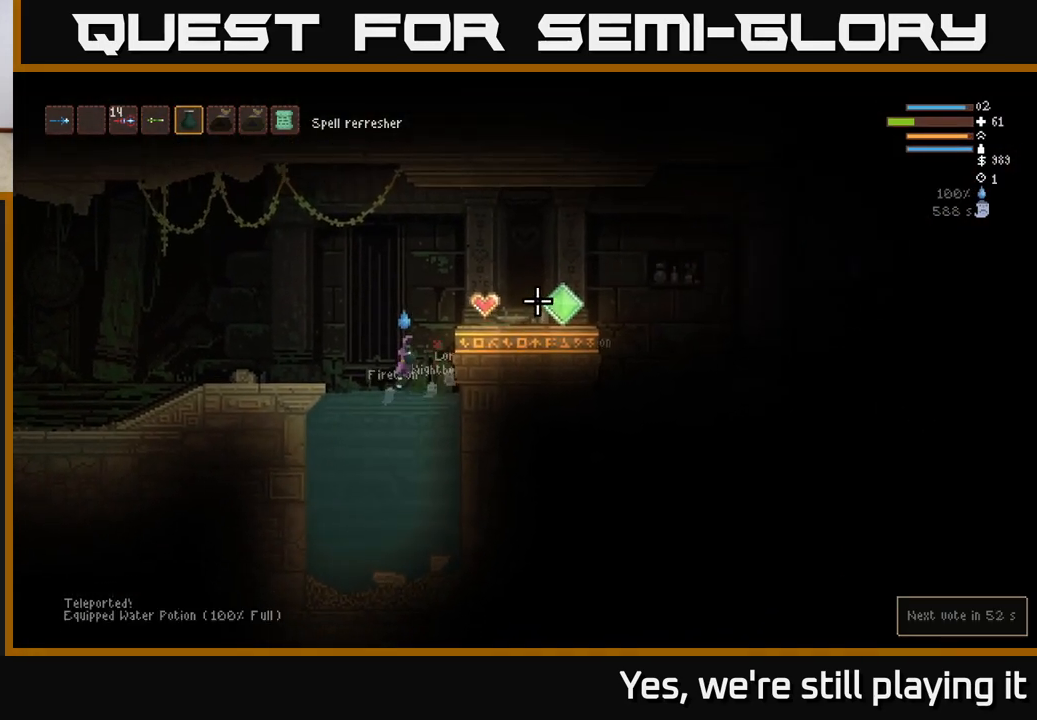
{"buttons": [], "left_stick": "right", "right_stick": "right", "events": [[267, "L2", "up"], [400, "L1", "down"], [483, "L1", "up"]]}
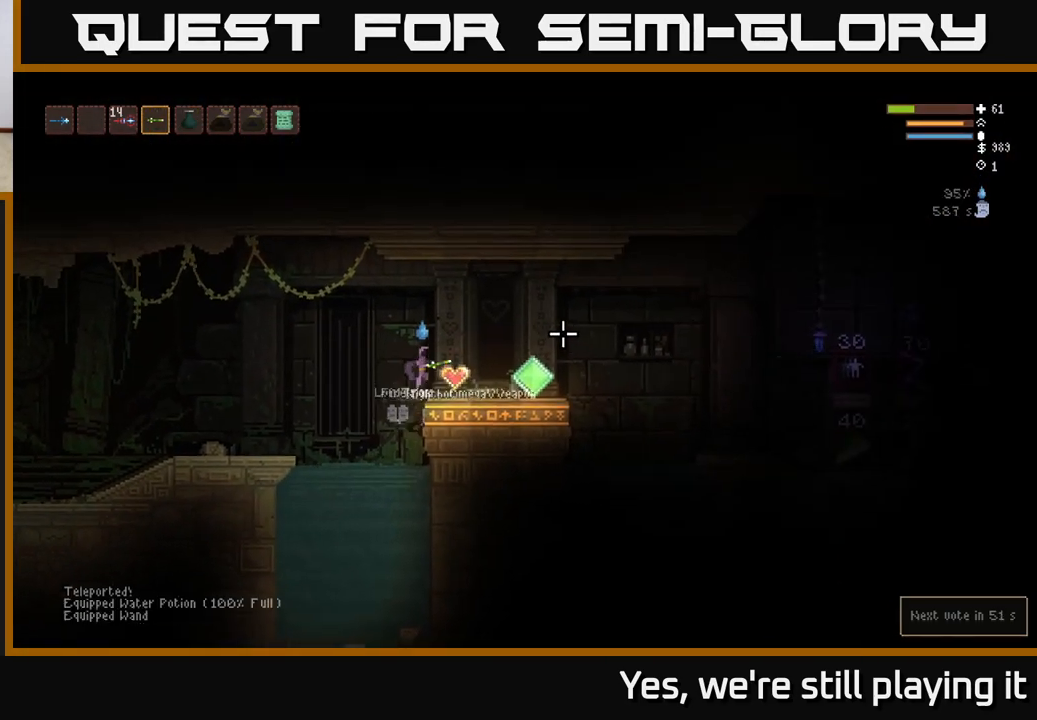
{"buttons": [], "left_stick": "right", "right_stick": "right", "events": []}
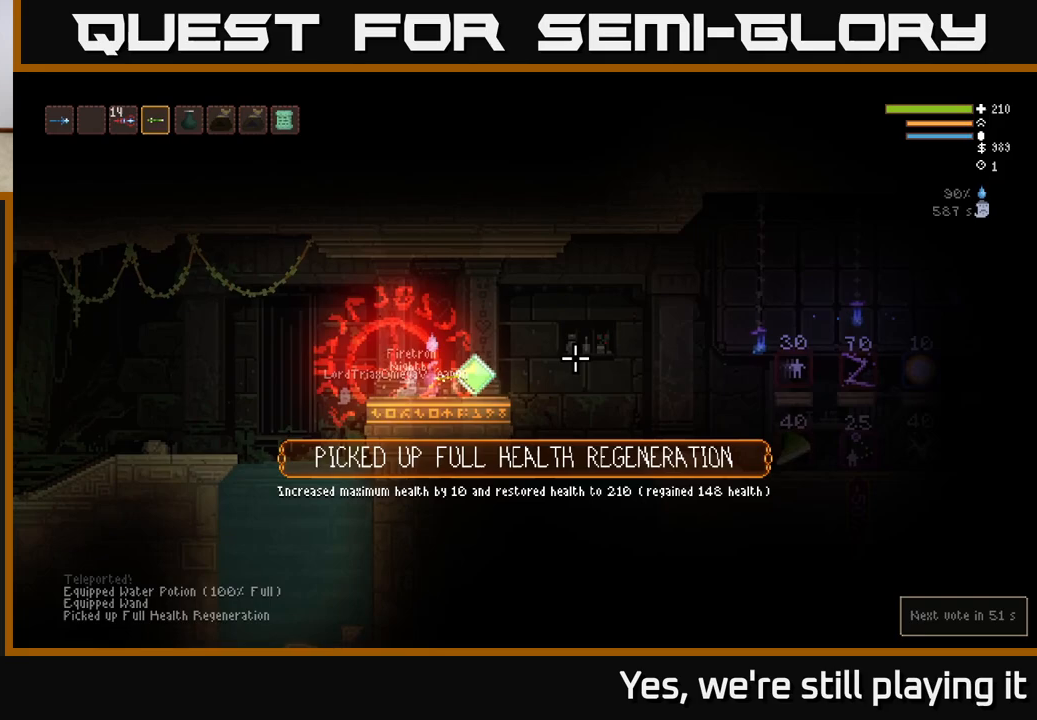
{"buttons": [], "left_stick": "right", "right_stick": "right", "events": []}
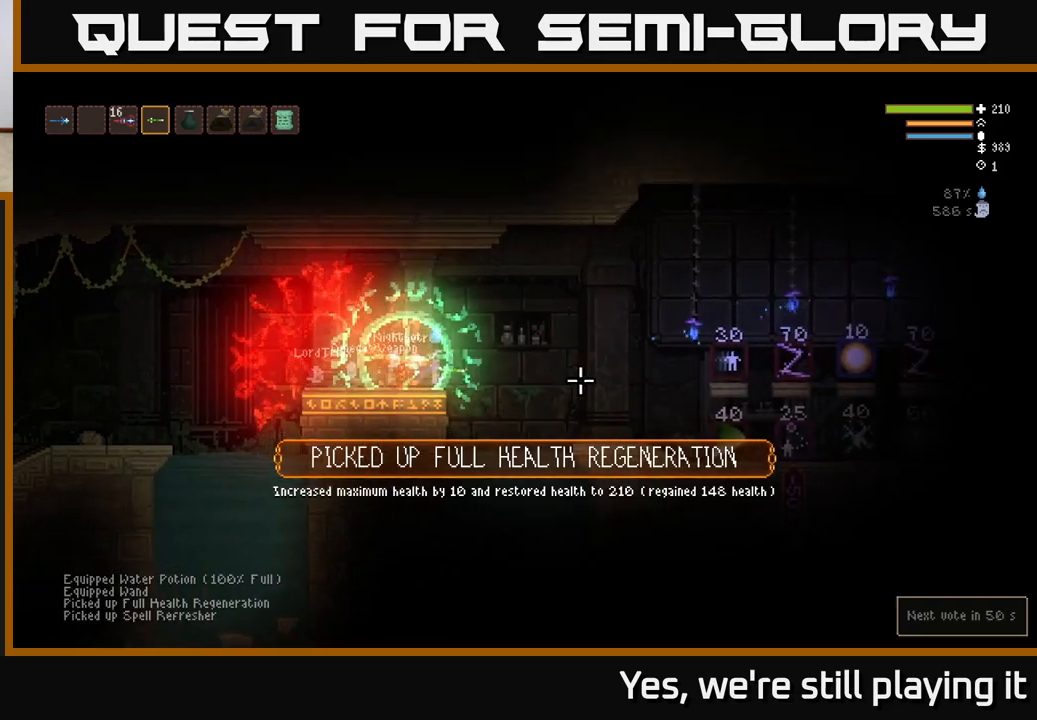
{"buttons": [], "left_stick": "right", "right_stick": "right", "events": [[33, "L2", "down"], [150, "L2", "up"]]}